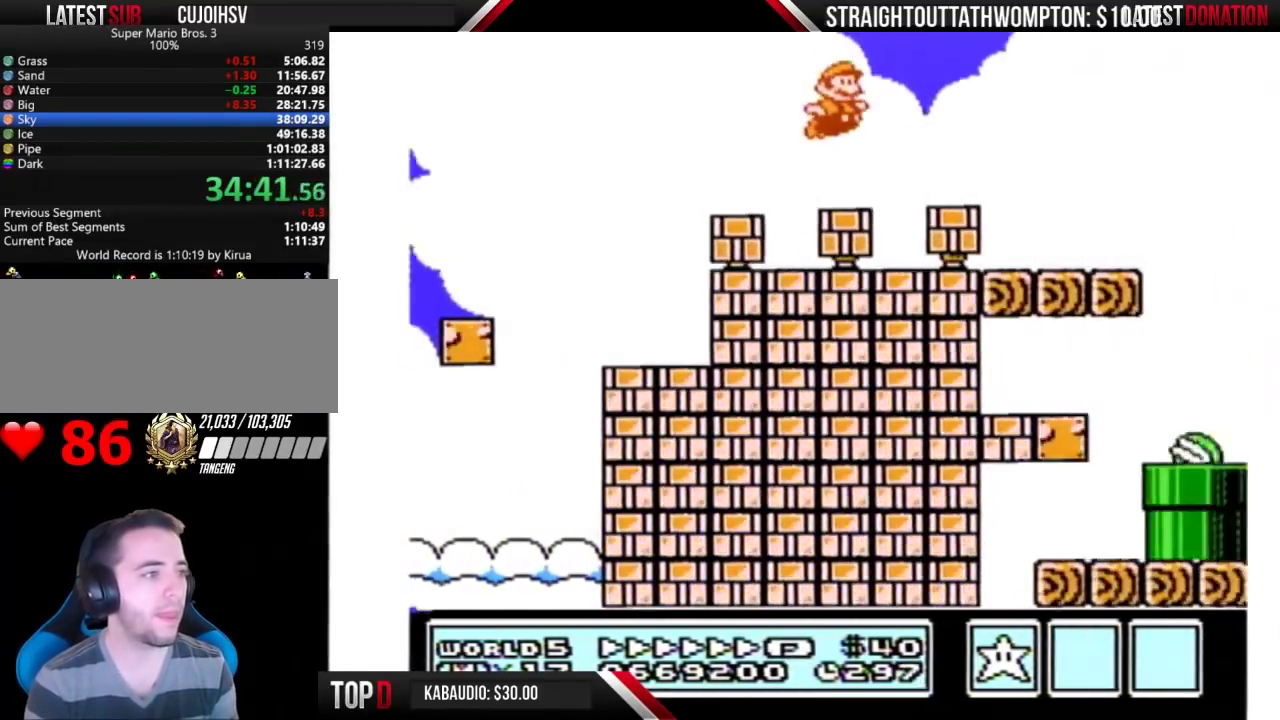
Gameplay with a controller (Nintendo layout); each line is a JSON object with the inputs held at the frame after it. "events" lists button and stick changes between this image and that frame as [ms after this image, input, new state], when the widget could be followed in between. Not read: L3 R3.
{"buttons": ["B", "DPAD_RIGHT"], "events": [[33, "A", "down"], [433, "A", "up"]]}
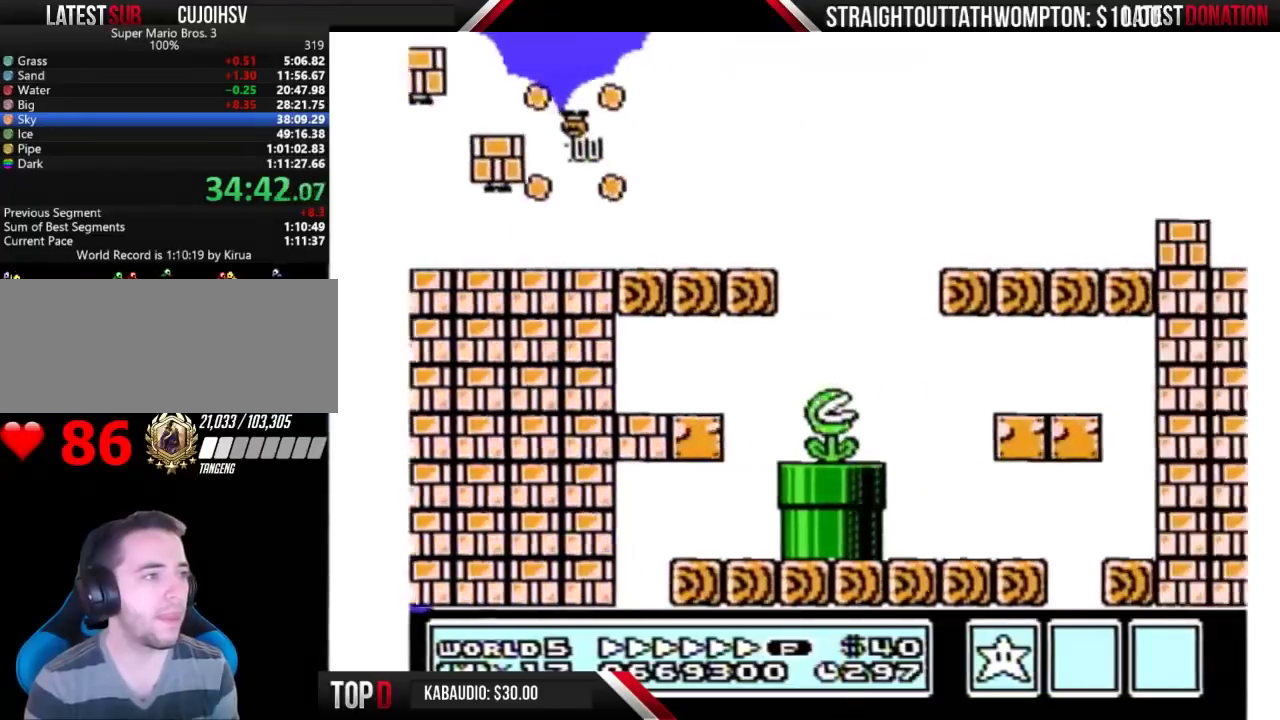
{"buttons": ["A", "B", "DPAD_RIGHT"], "events": [[300, "A", "down"]]}
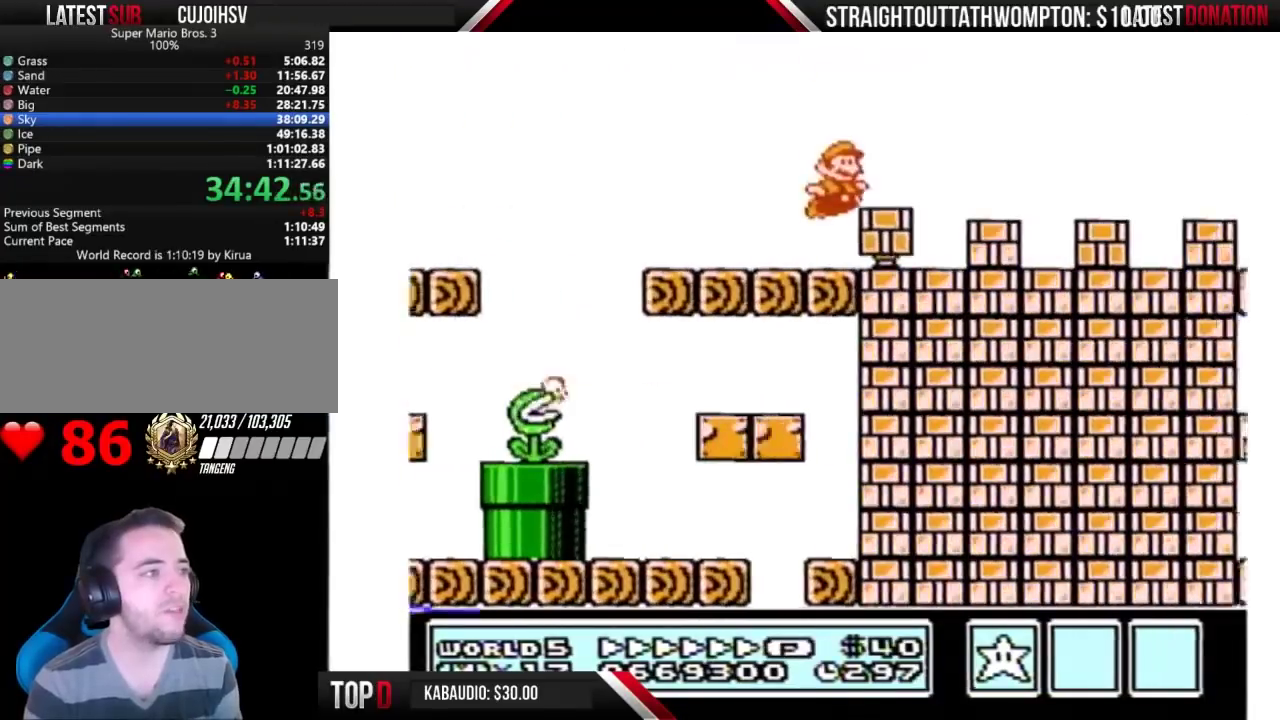
{"buttons": ["A", "B", "DPAD_RIGHT"], "events": []}
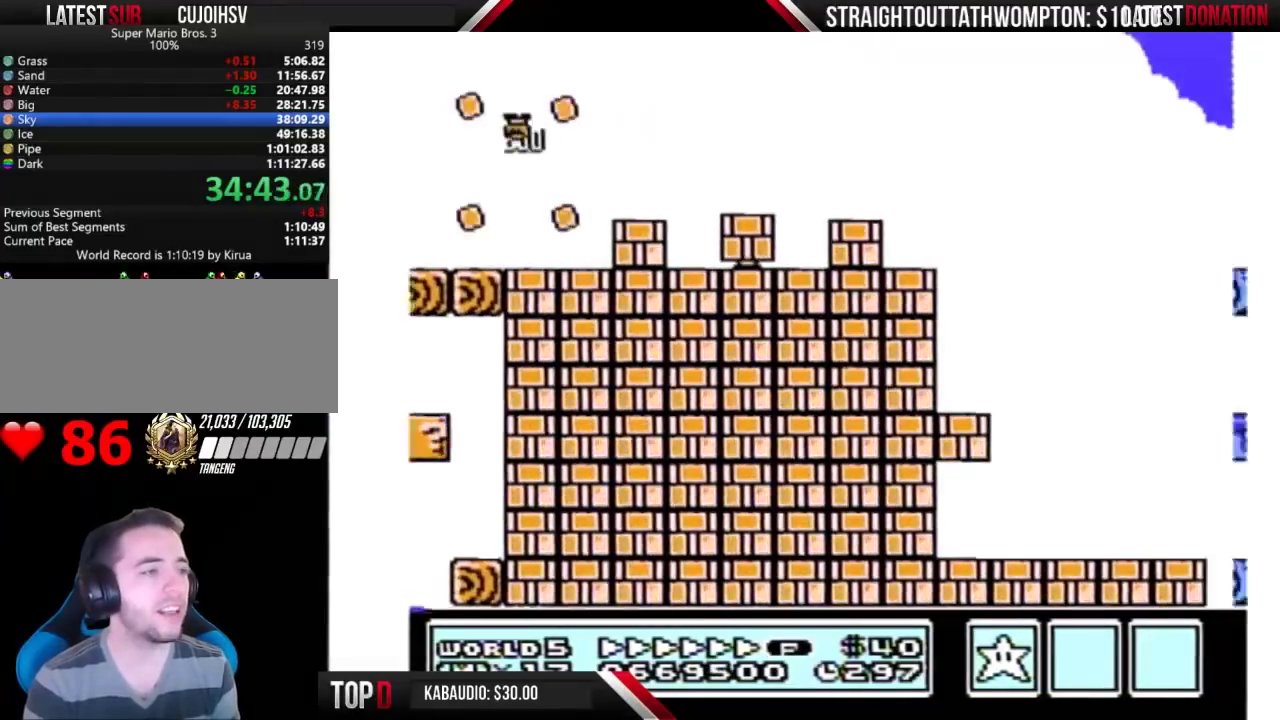
{"buttons": ["A", "B", "DPAD_RIGHT"], "events": []}
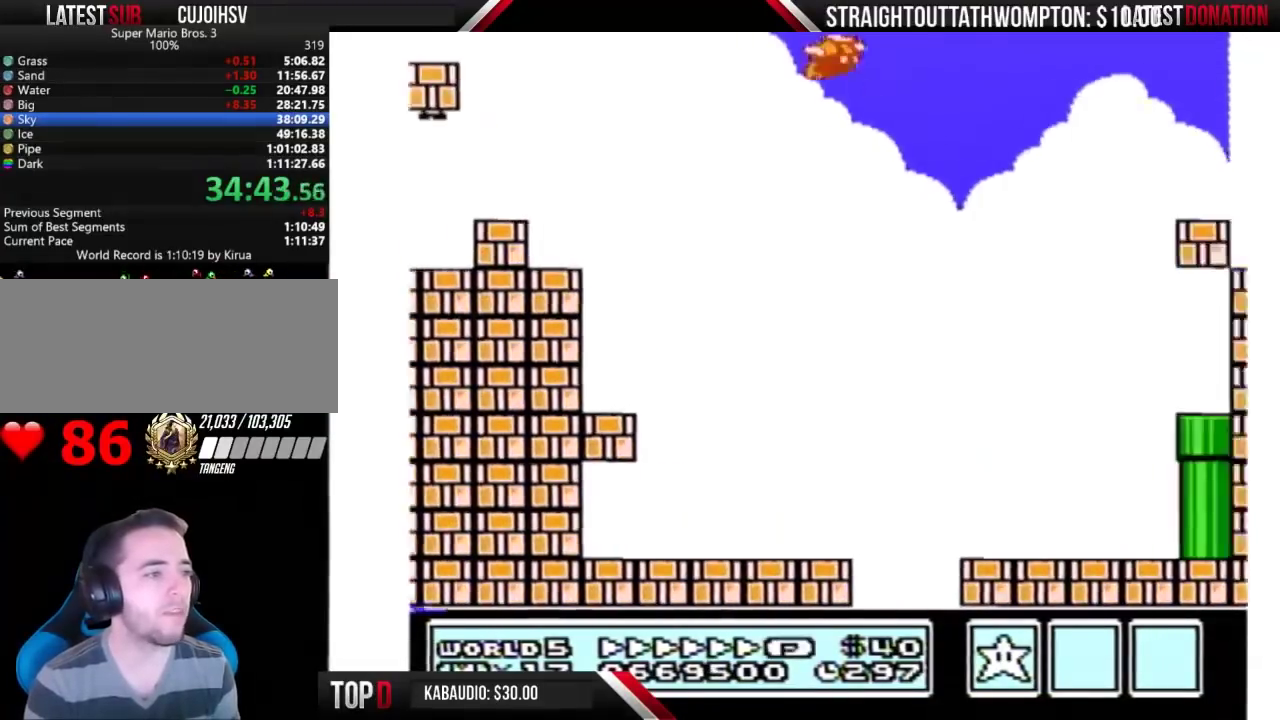
{"buttons": ["B", "DPAD_RIGHT"], "events": [[433, "A", "up"]]}
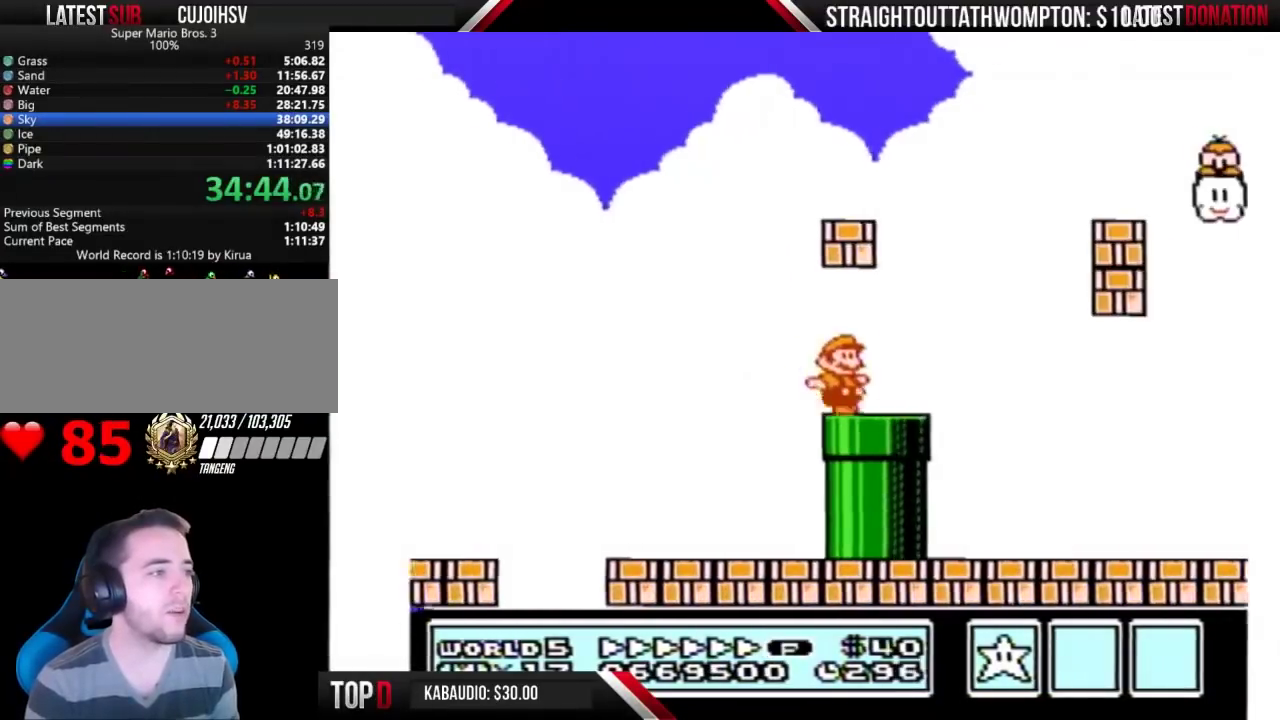
{"buttons": ["A", "B", "DPAD_RIGHT"], "events": [[100, "A", "down"]]}
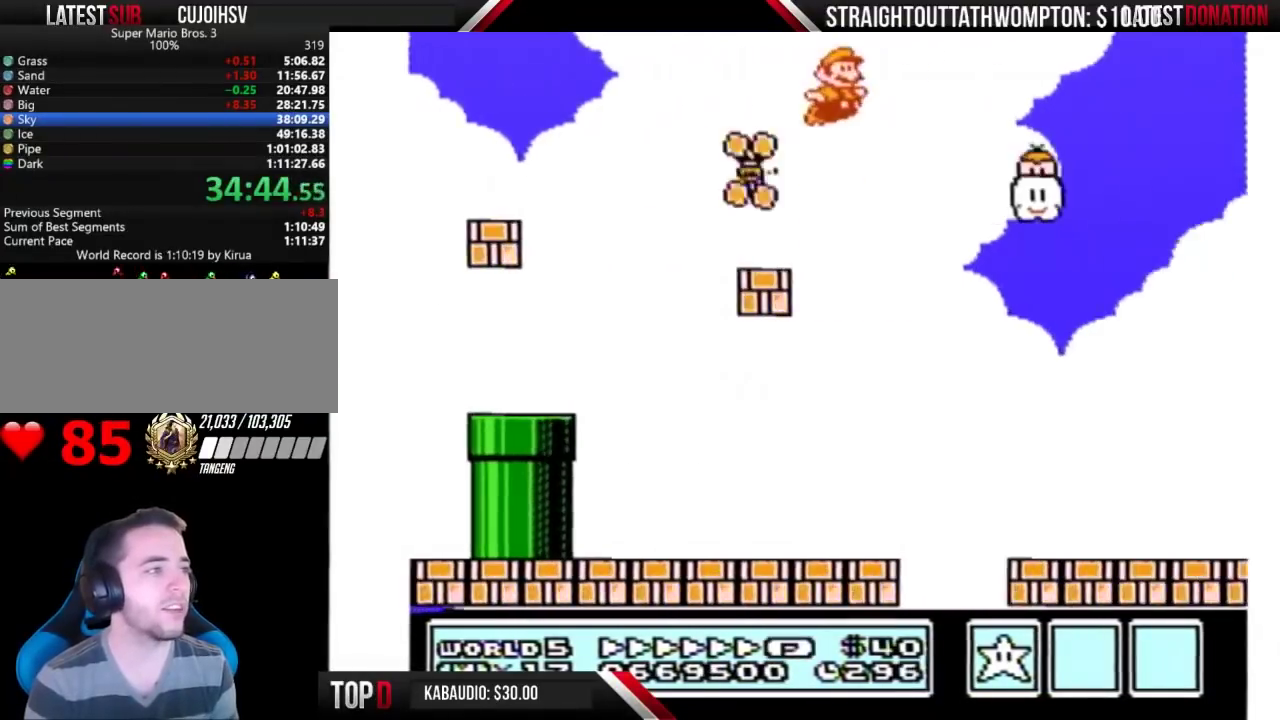
{"buttons": ["A", "B", "DPAD_RIGHT"], "events": [[100, "B", "up"], [200, "B", "down"]]}
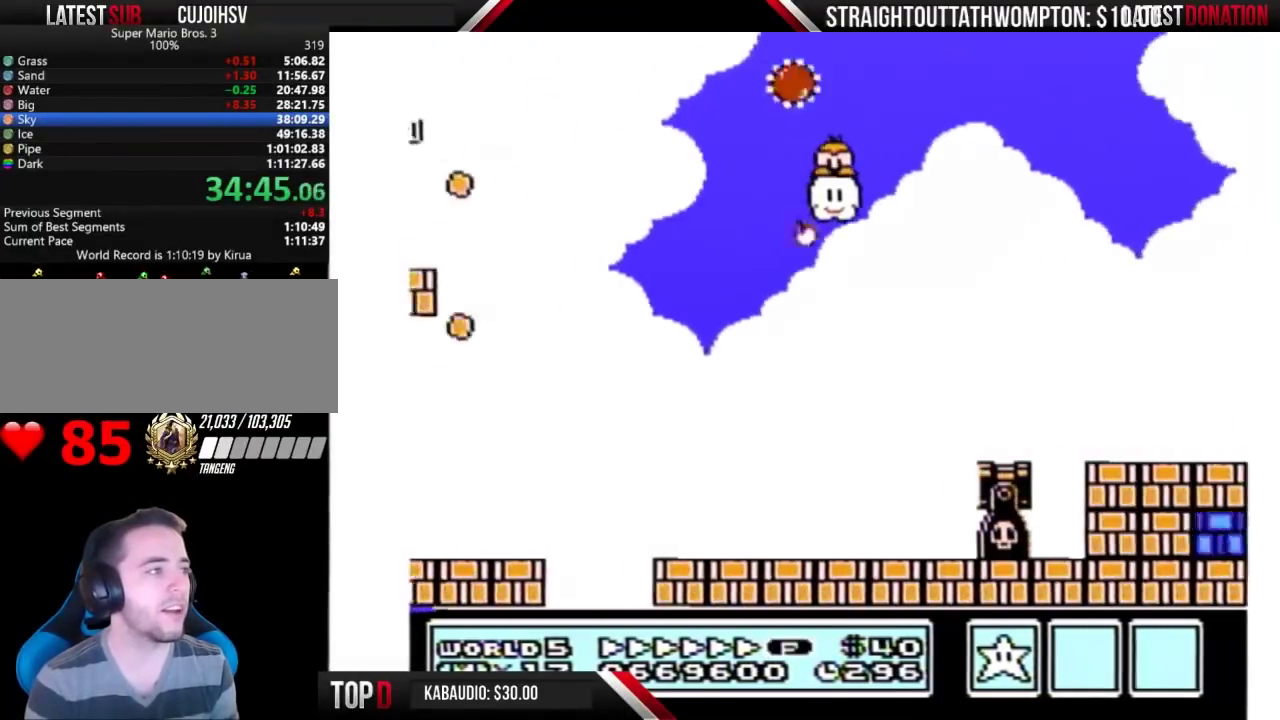
{"buttons": ["A", "B", "DPAD_RIGHT"], "events": []}
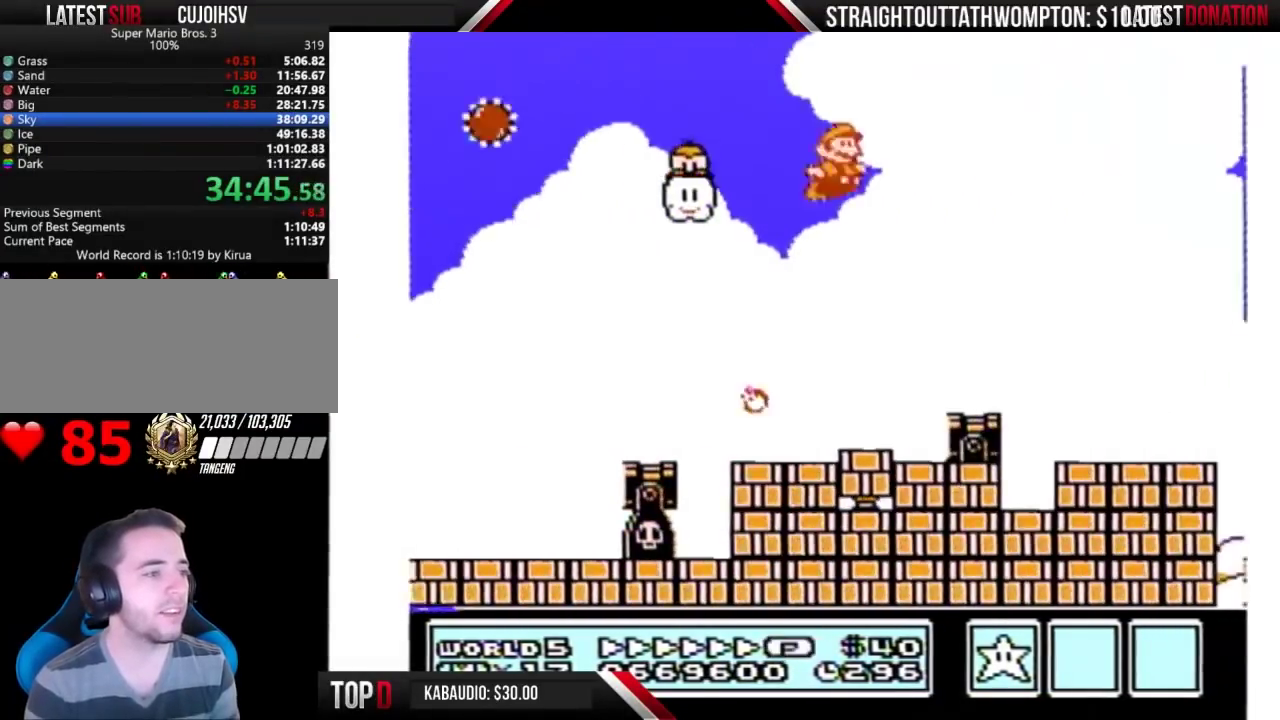
{"buttons": ["B", "DPAD_RIGHT"], "events": [[100, "A", "up"], [433, "A", "down"], [500, "A", "up"]]}
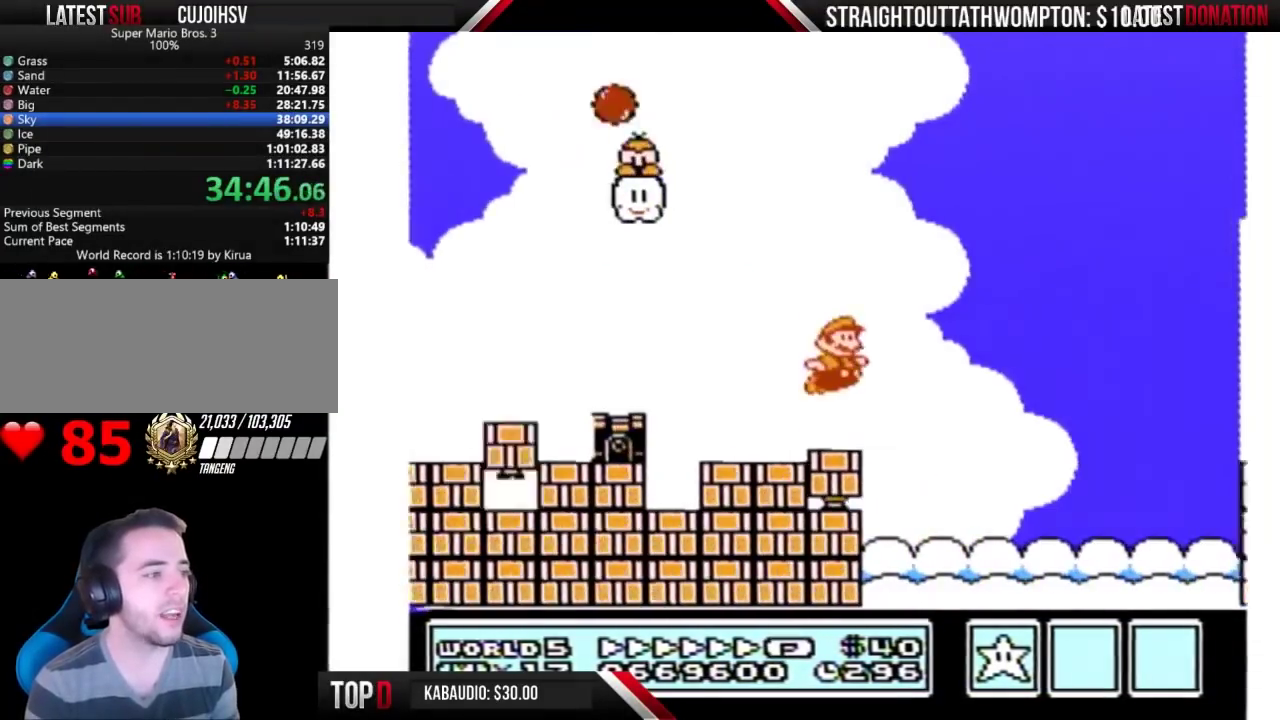
{"buttons": ["B", "DPAD_RIGHT"], "events": []}
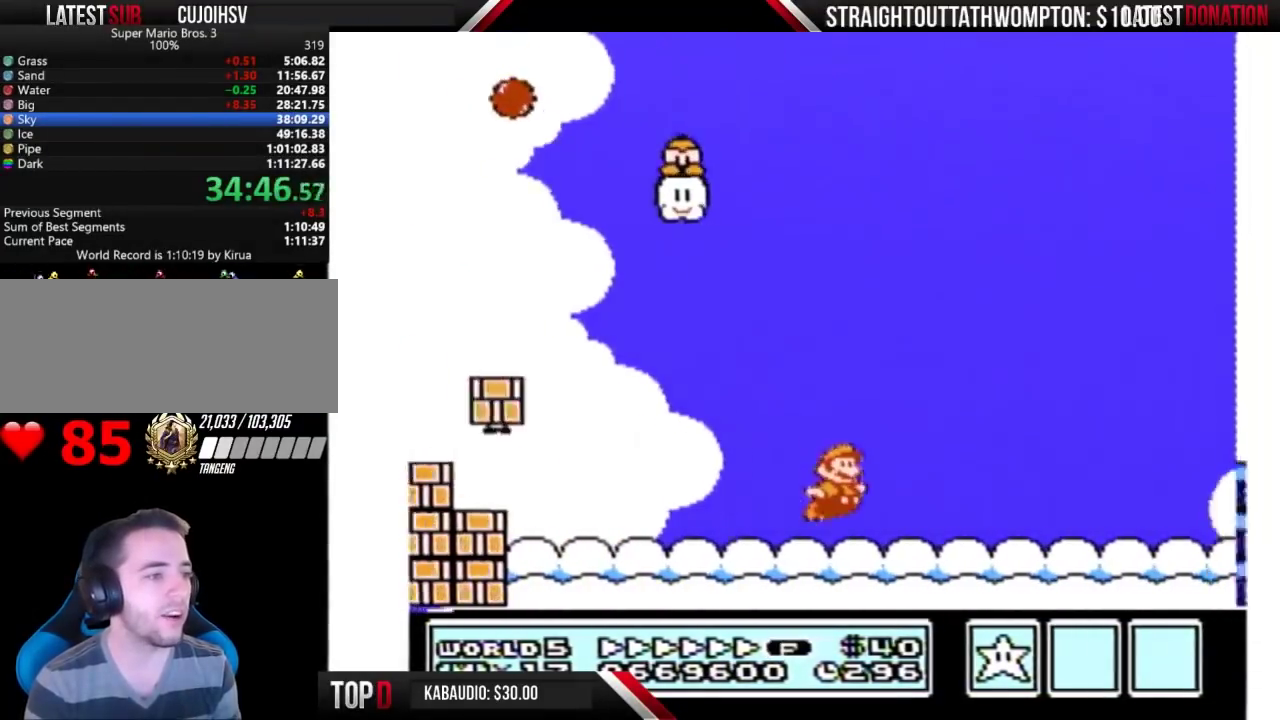
{"buttons": ["B", "DPAD_RIGHT"], "events": []}
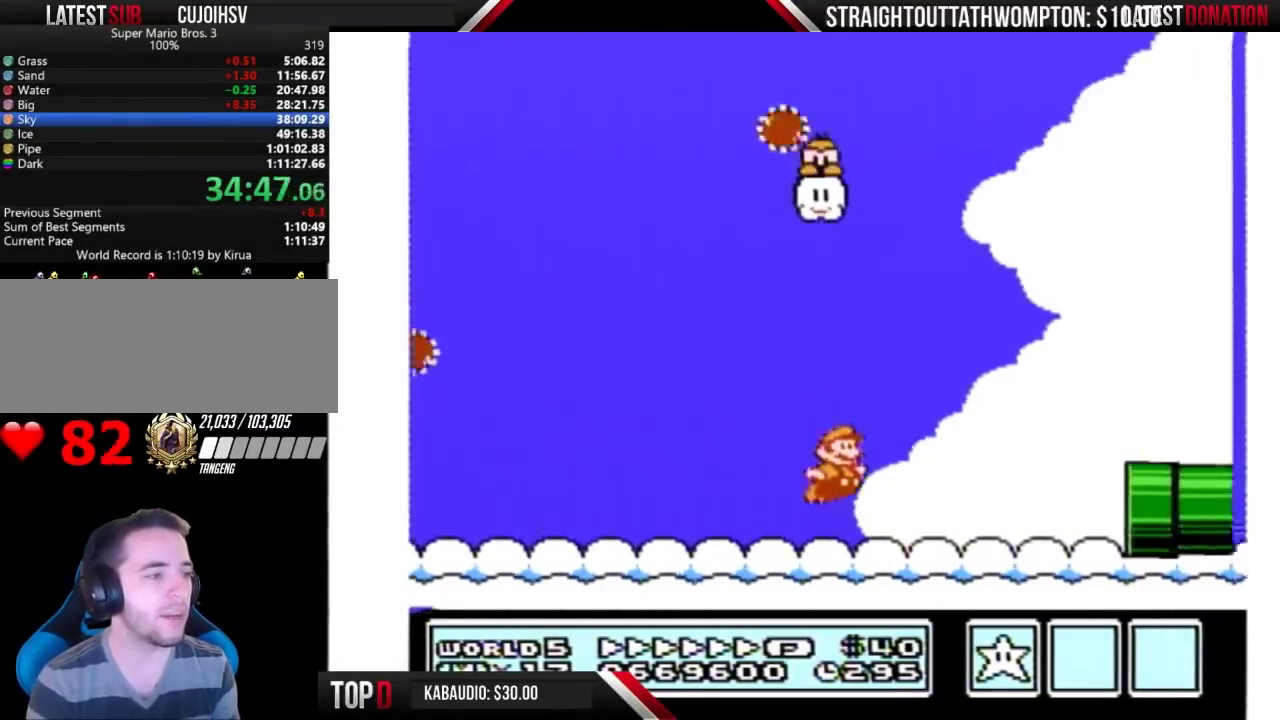
{"buttons": ["B", "DPAD_RIGHT"], "events": []}
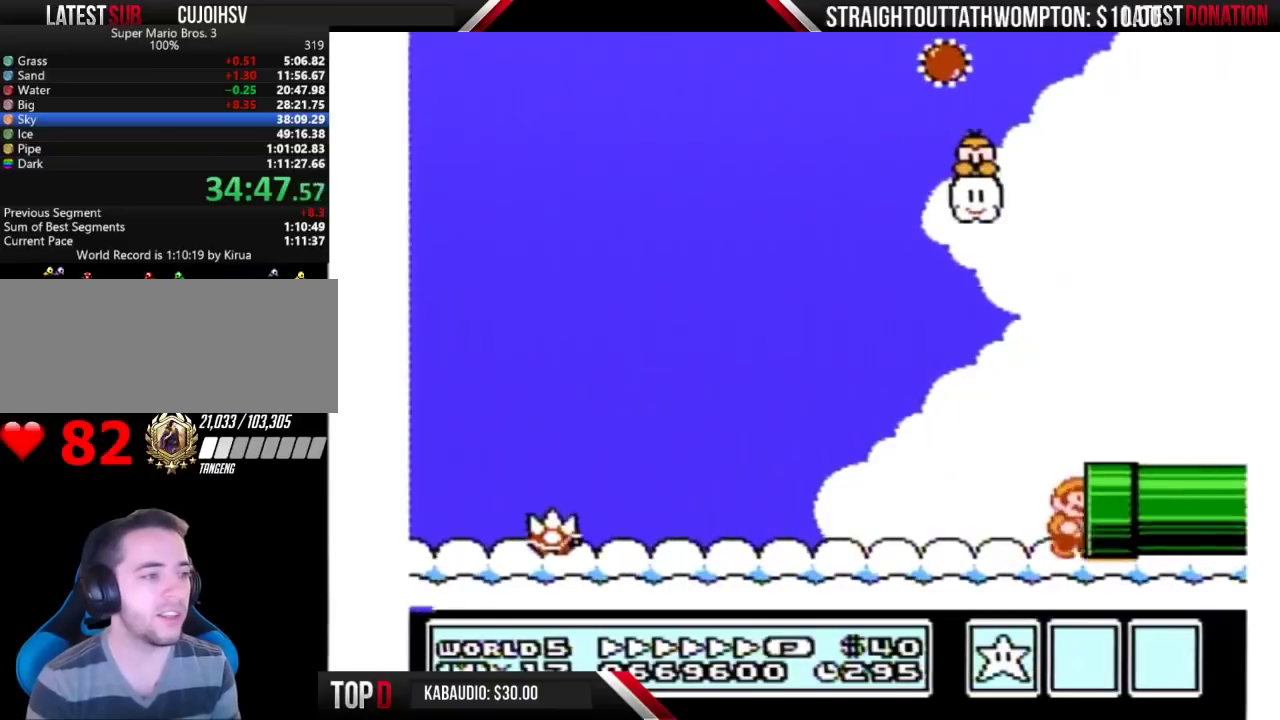
{"buttons": ["B", "DPAD_RIGHT"], "events": []}
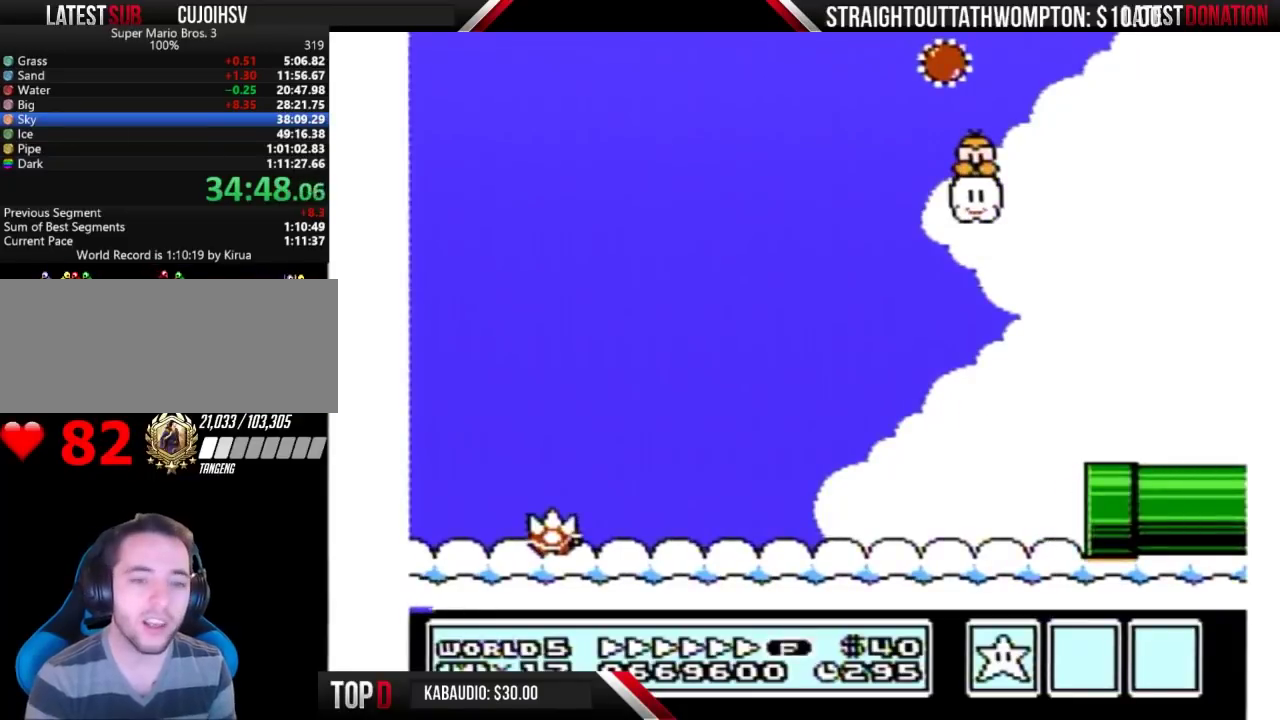
{"buttons": ["B", "DPAD_RIGHT"], "events": []}
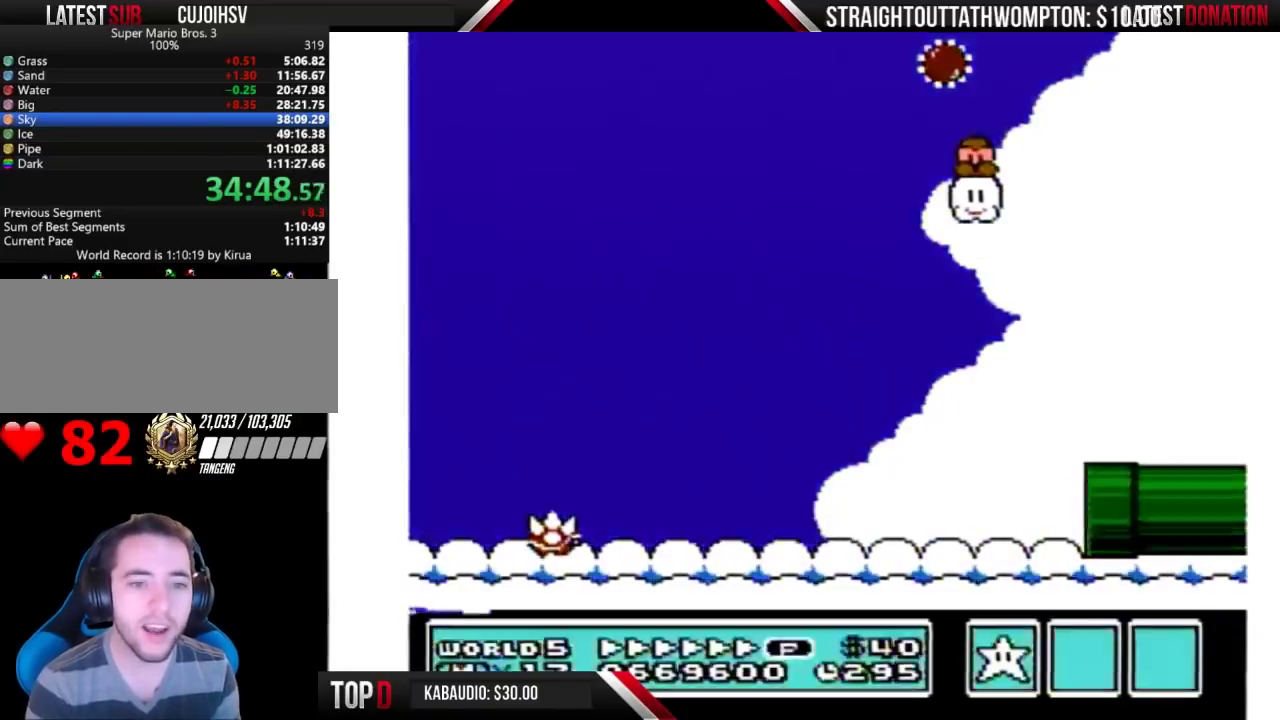
{"buttons": ["B"], "events": [[433, "DPAD_RIGHT", "up"]]}
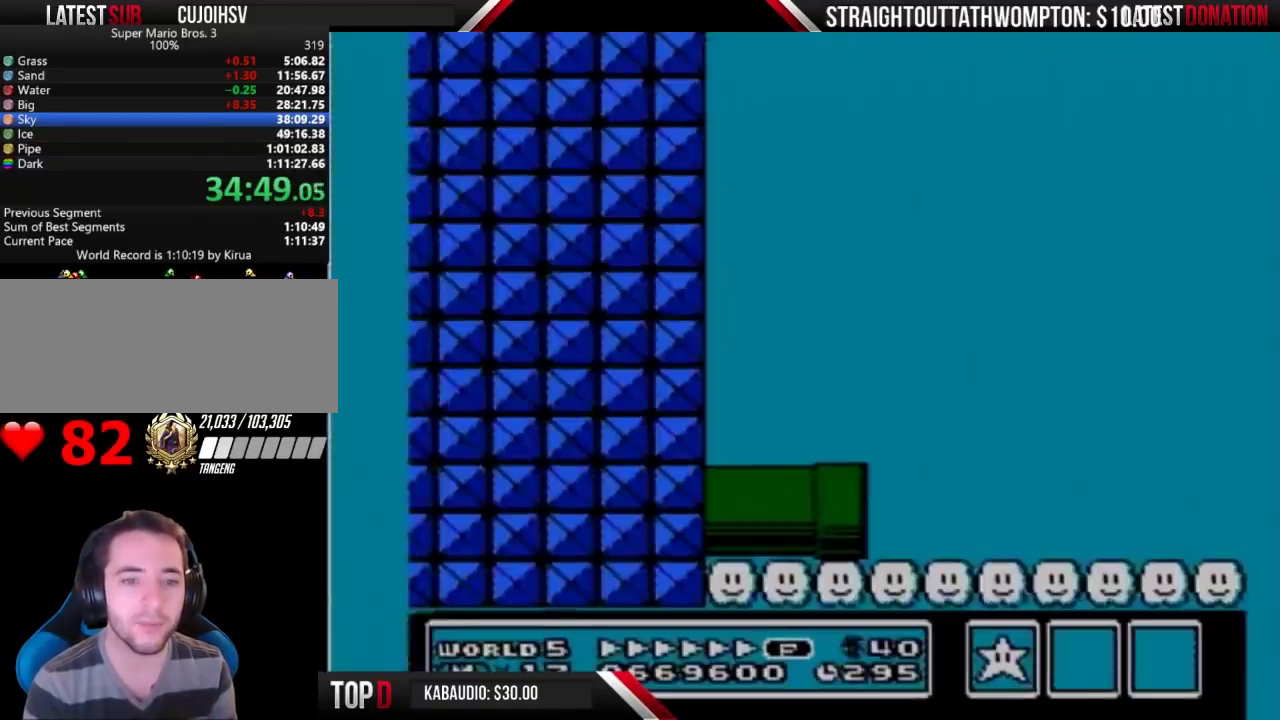
{"buttons": ["B", "DPAD_RIGHT"], "events": [[100, "DPAD_RIGHT", "down"]]}
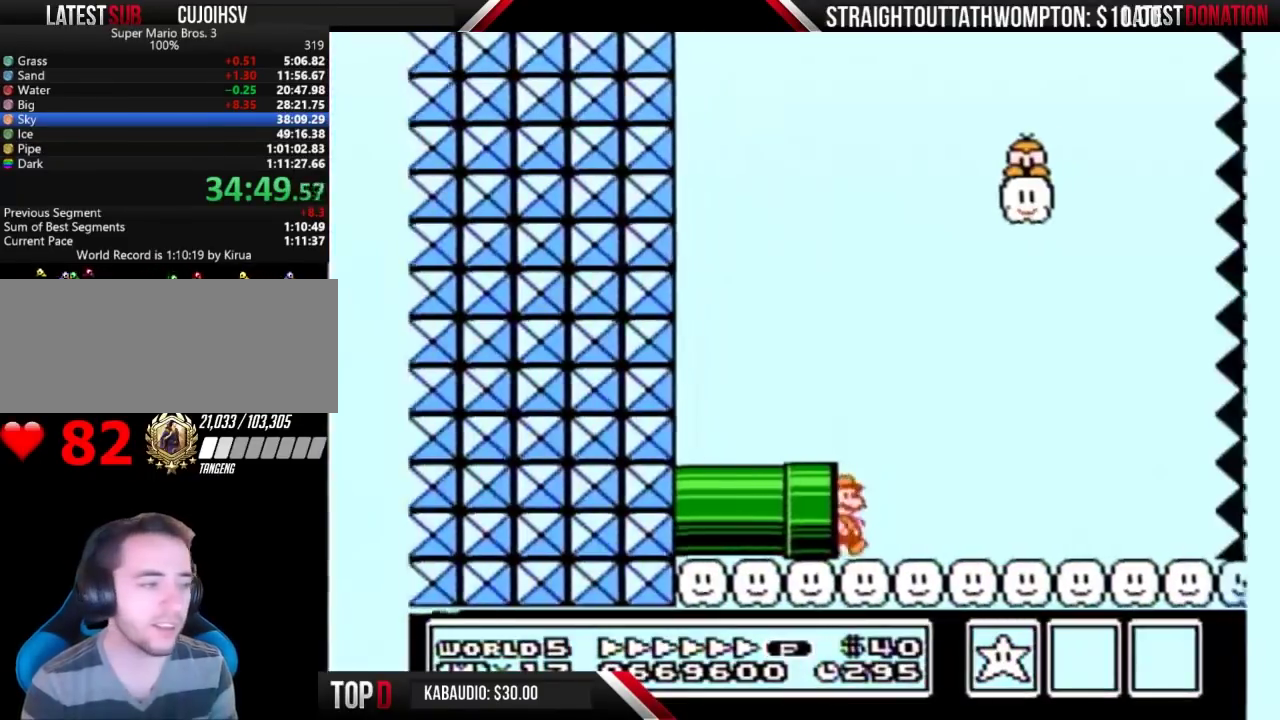
{"buttons": ["A", "B", "DPAD_RIGHT"], "events": [[433, "A", "down"]]}
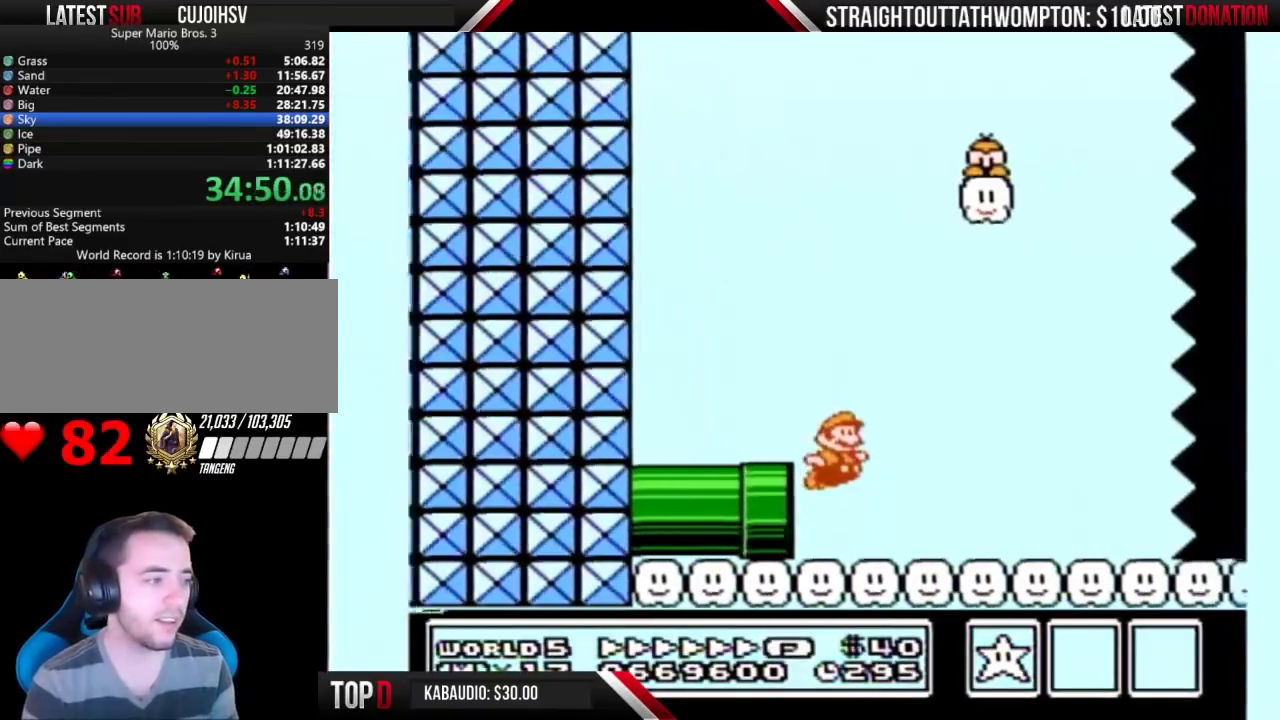
{"buttons": ["B", "DPAD_RIGHT"], "events": [[367, "A", "up"]]}
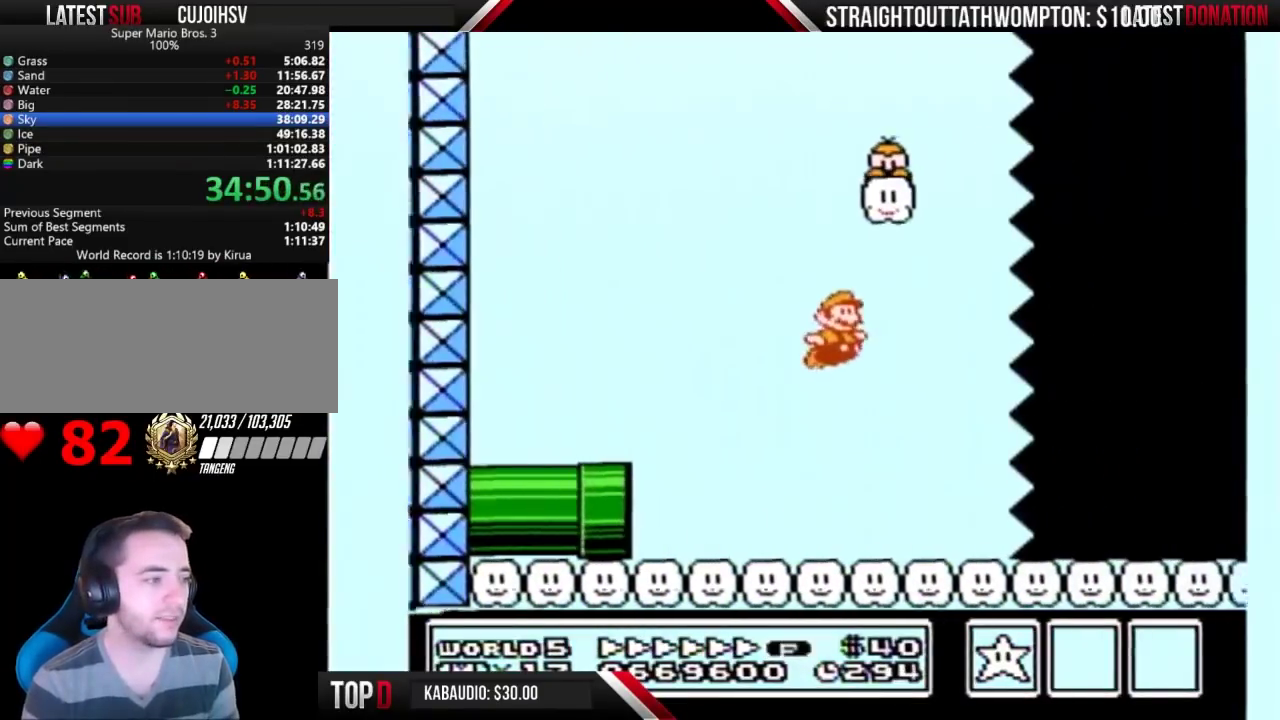
{"buttons": ["B", "DPAD_RIGHT"], "events": []}
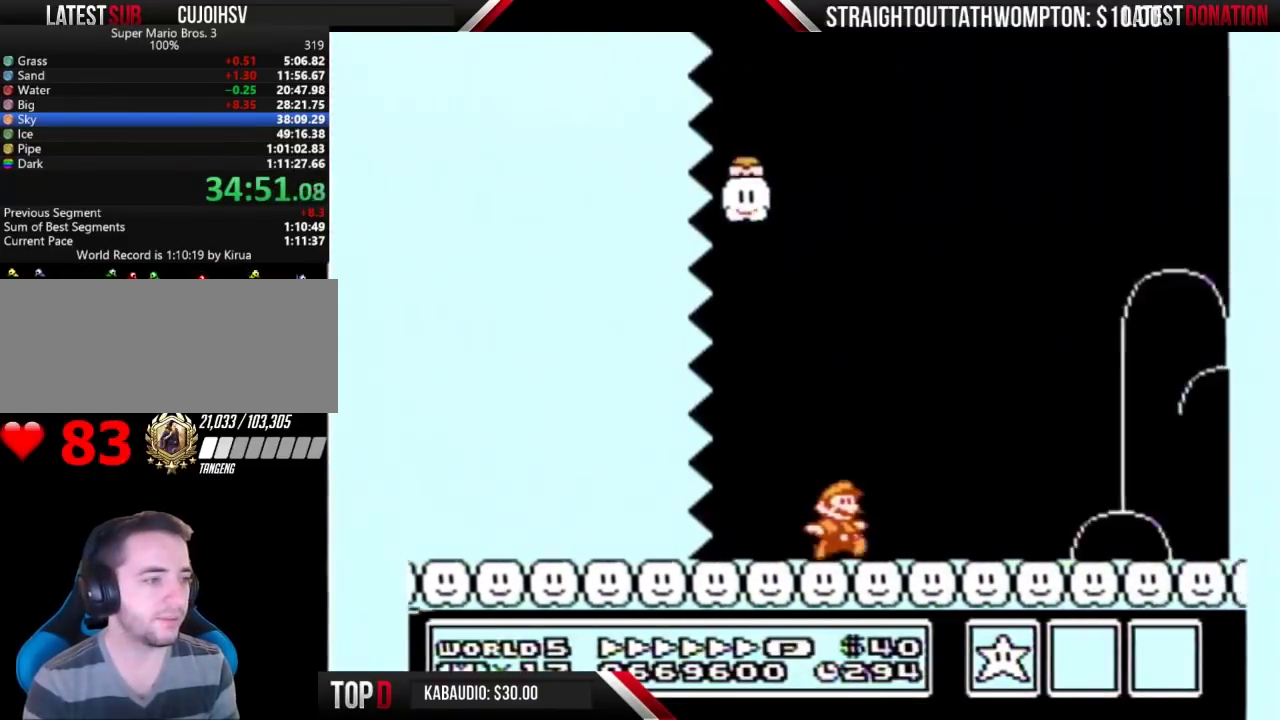
{"buttons": ["B", "DPAD_RIGHT"], "events": []}
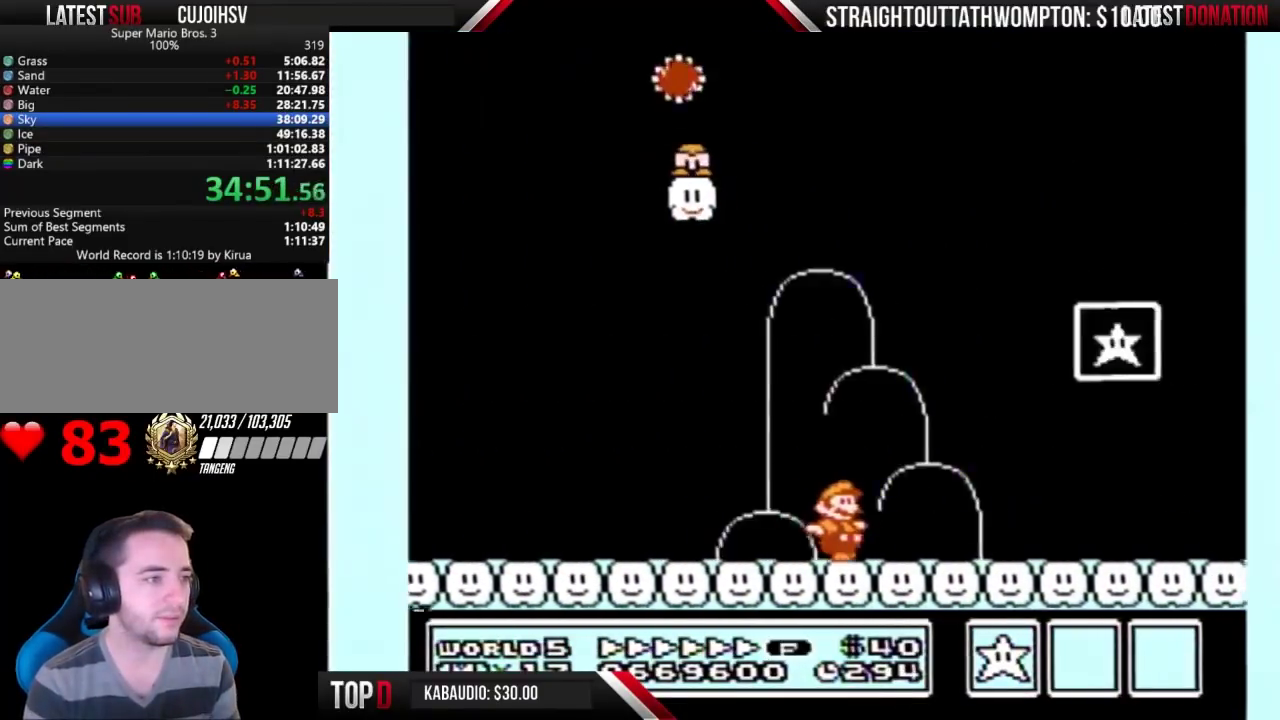
{"buttons": ["A", "B", "DPAD_RIGHT"], "events": [[200, "DPAD_LEFT", "down"], [200, "DPAD_RIGHT", "up"], [367, "A", "down"], [433, "DPAD_LEFT", "up"], [433, "DPAD_RIGHT", "down"]]}
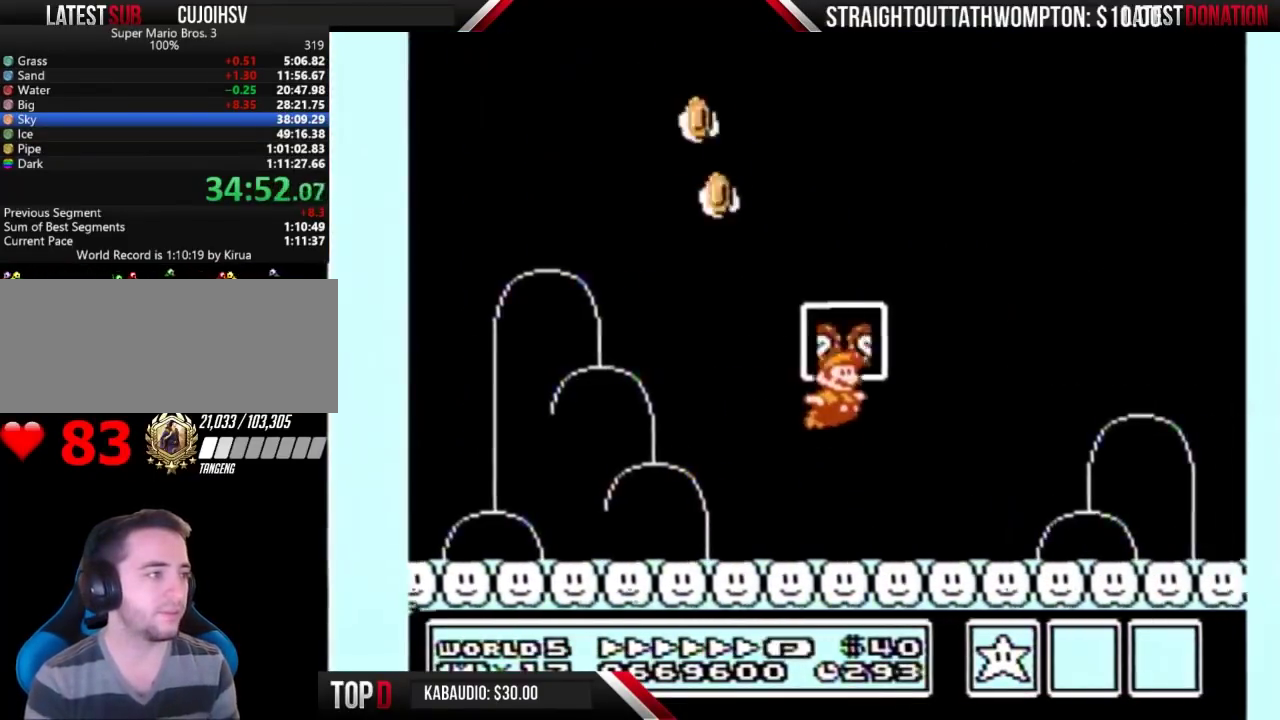
{"buttons": [], "events": [[167, "DPAD_RIGHT", "up"], [200, "A", "up"], [200, "B", "up"]]}